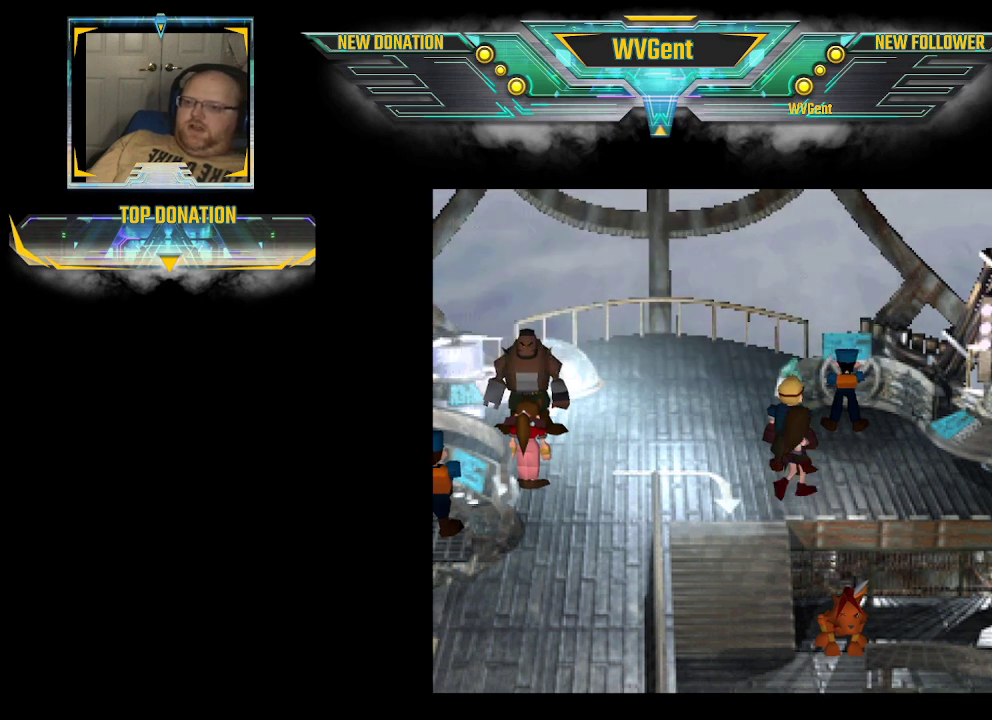
Gameplay with a controller (PlayStation layout); each line is a JSON object with the inputs held at the frame after it. "events" lists button and stick changes between this image and that frame as [ms after this image, input, new state], when the widget could be followed in between. Not read: L3 R3.
{"buttons": ["CIRCLE"], "left_stick": "center", "right_stick": "center", "events": [[267, "left_stick", "center"], [467, "CIRCLE", "down"]]}
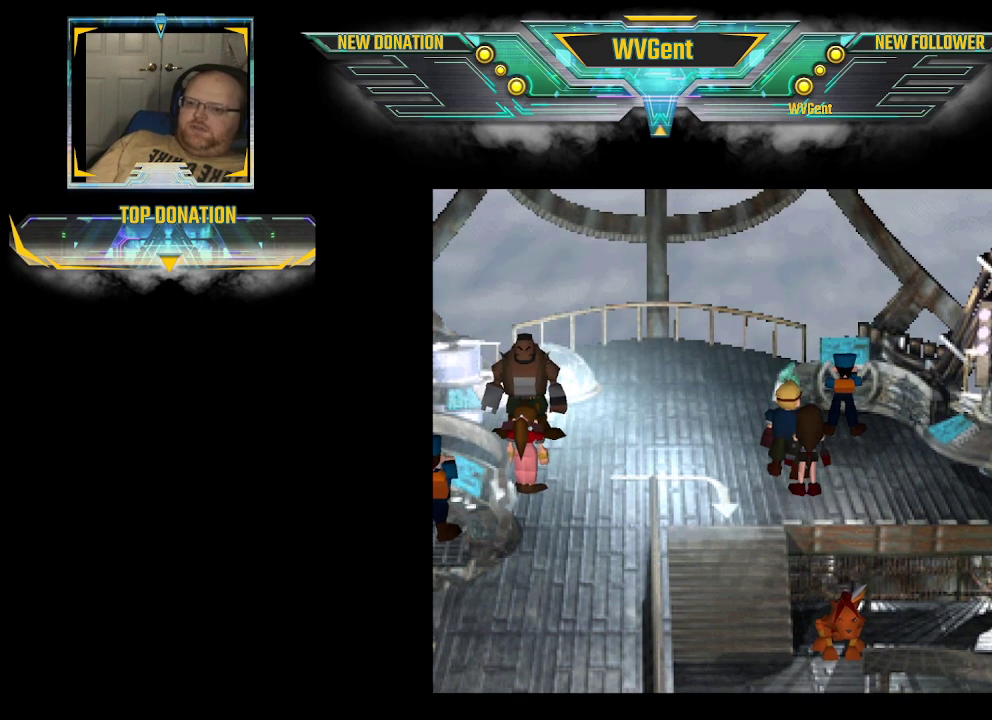
{"buttons": [], "left_stick": "up", "right_stick": "center", "events": [[100, "left_stick", "up-right"], [300, "left_stick", "up"], [467, "CIRCLE", "up"]]}
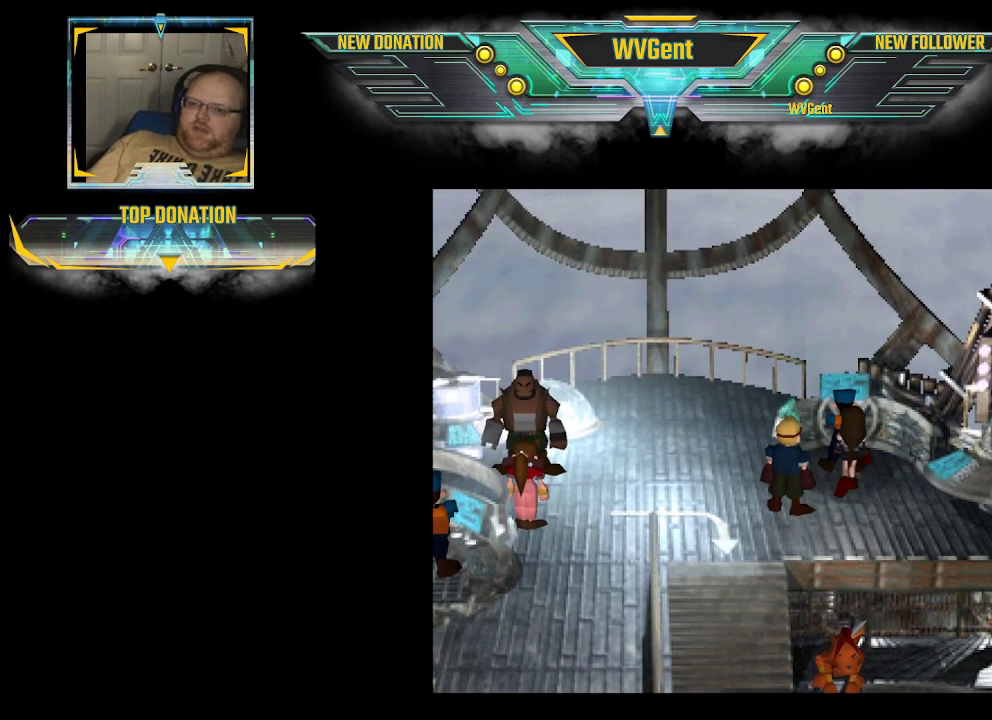
{"buttons": [], "left_stick": "center", "right_stick": "center", "events": [[67, "CROSS", "down"], [233, "CROSS", "up"], [367, "left_stick", "center"]]}
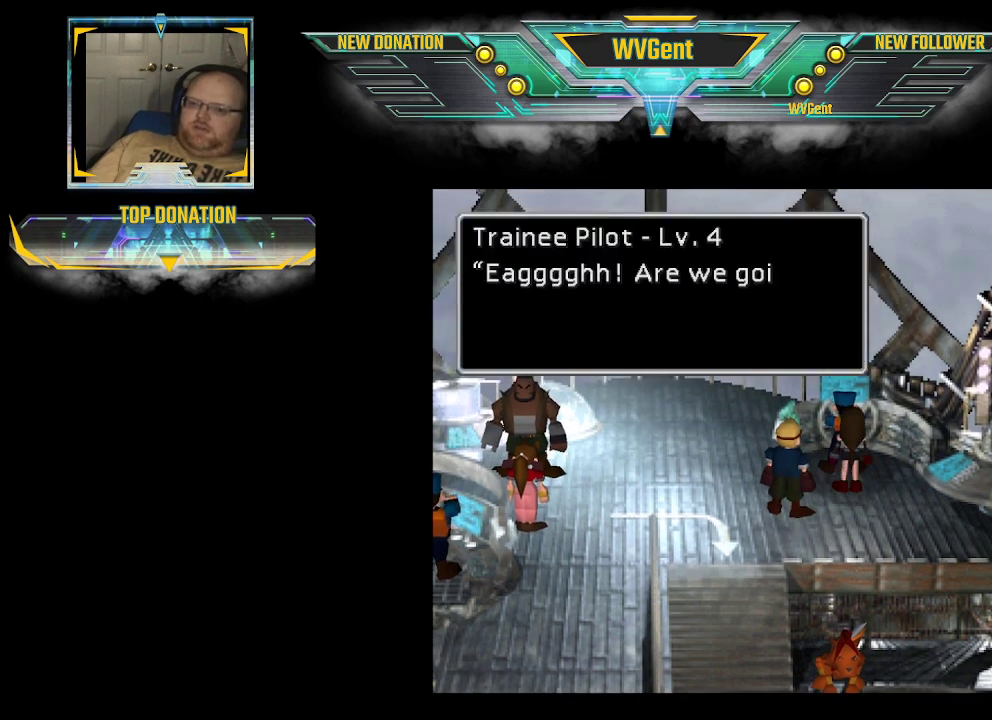
{"buttons": [], "left_stick": "center", "right_stick": "center", "events": []}
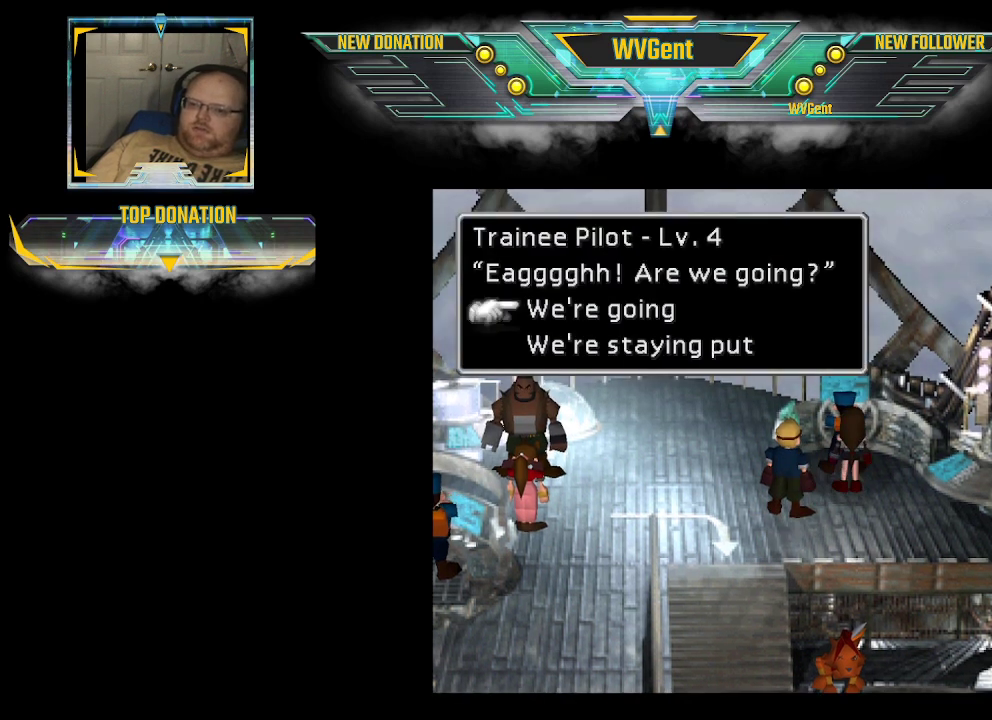
{"buttons": [], "left_stick": "center", "right_stick": "center", "events": []}
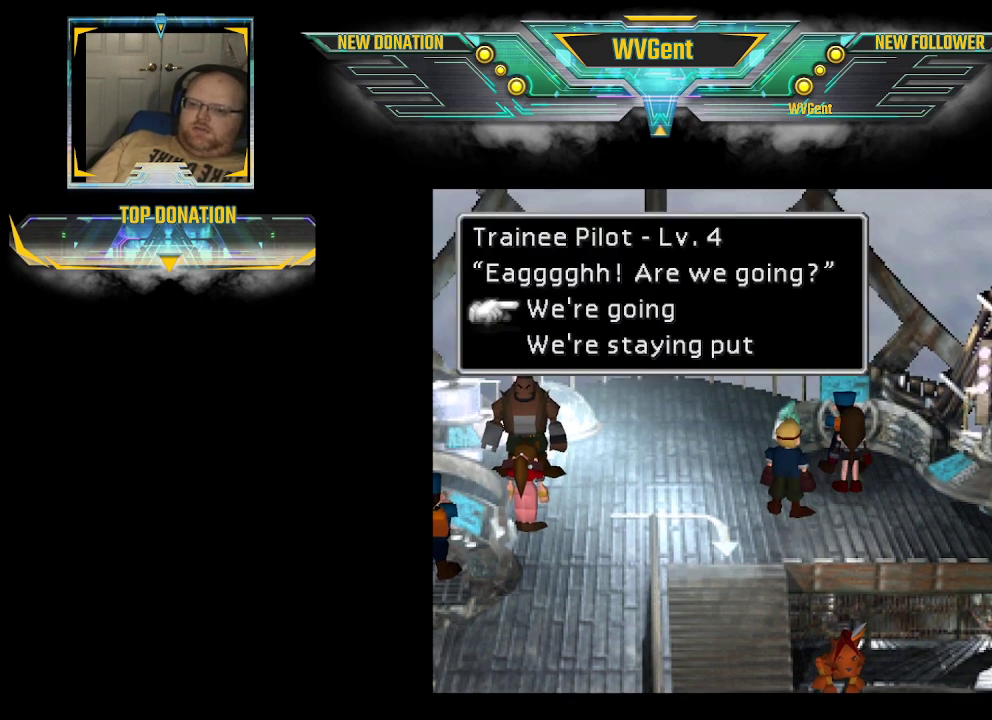
{"buttons": [], "left_stick": "center", "right_stick": "center", "events": []}
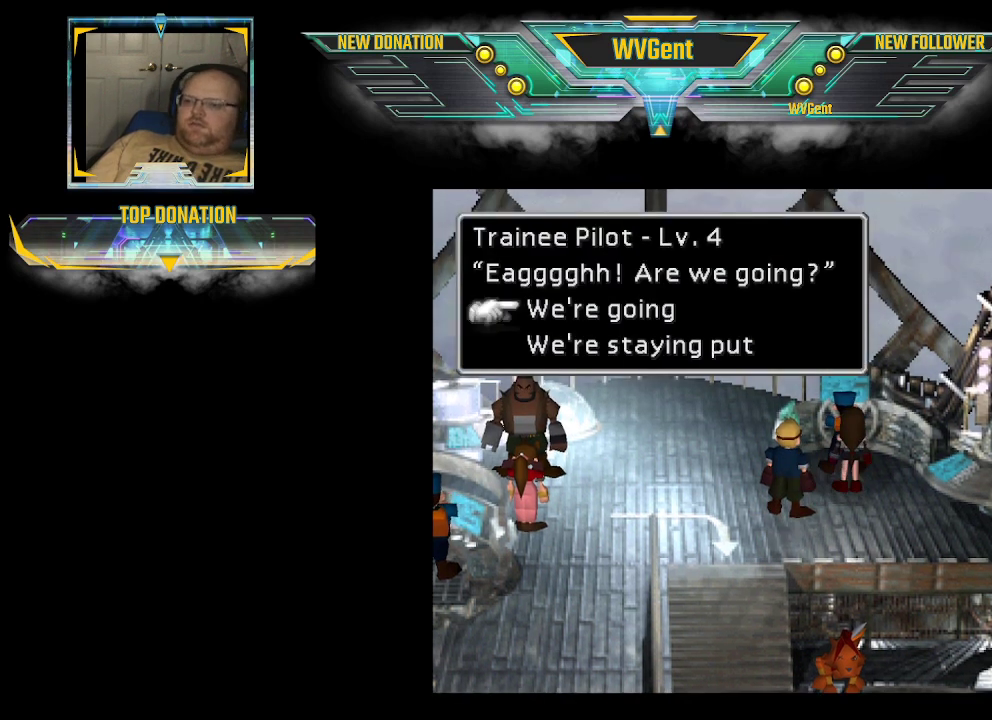
{"buttons": [], "left_stick": "center", "right_stick": "center", "events": []}
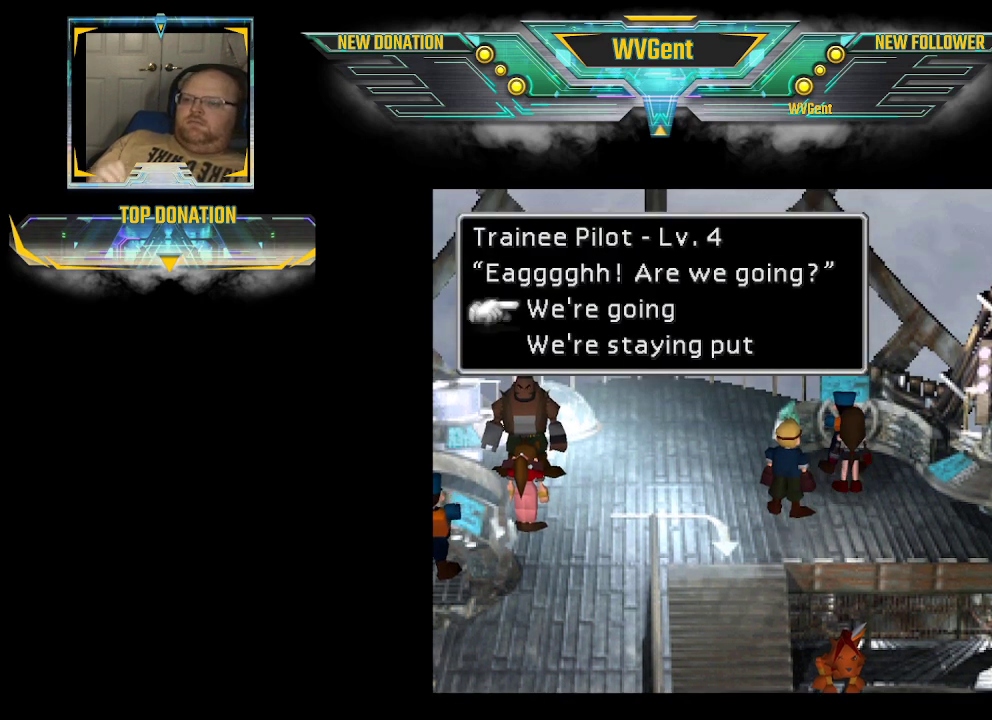
{"buttons": [], "left_stick": "center", "right_stick": "center", "events": []}
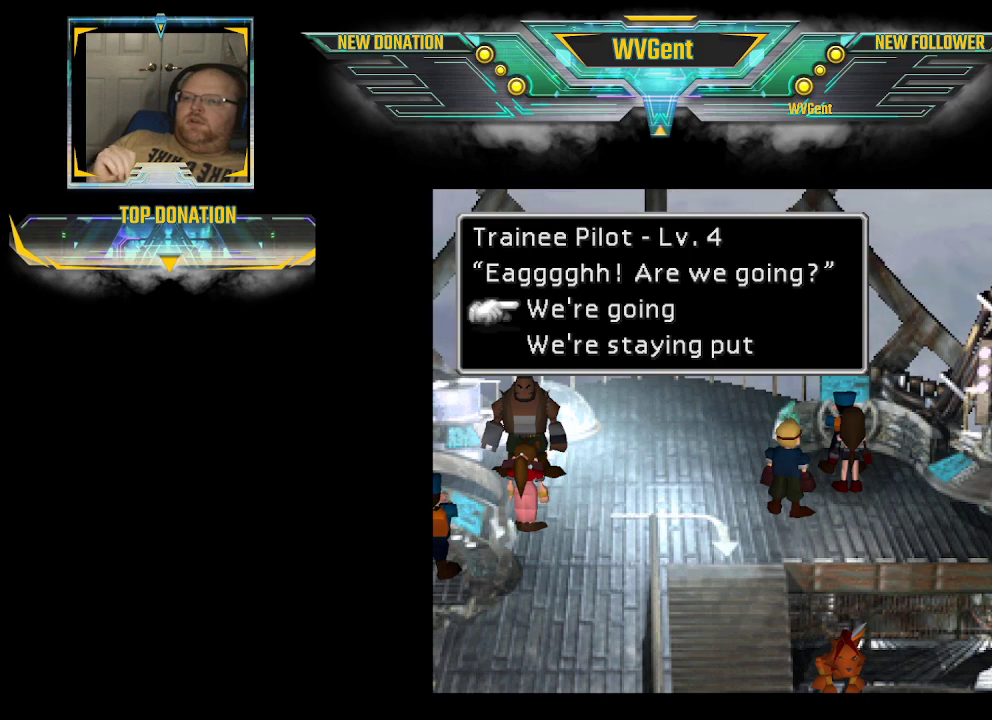
{"buttons": [], "left_stick": "center", "right_stick": "center", "events": []}
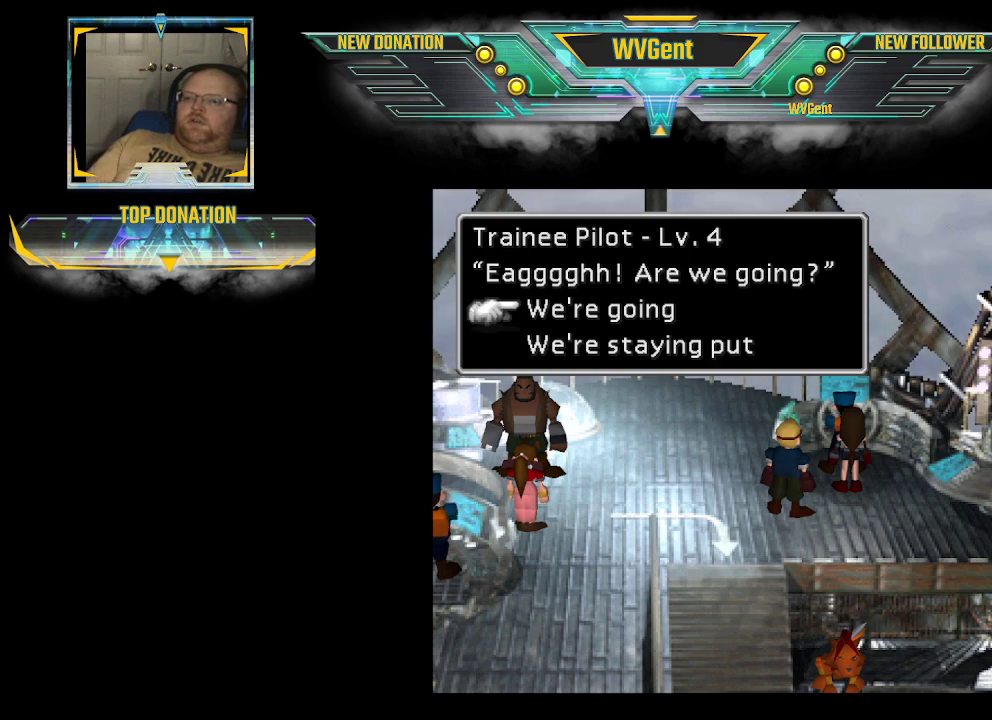
{"buttons": [], "left_stick": "center", "right_stick": "center", "events": []}
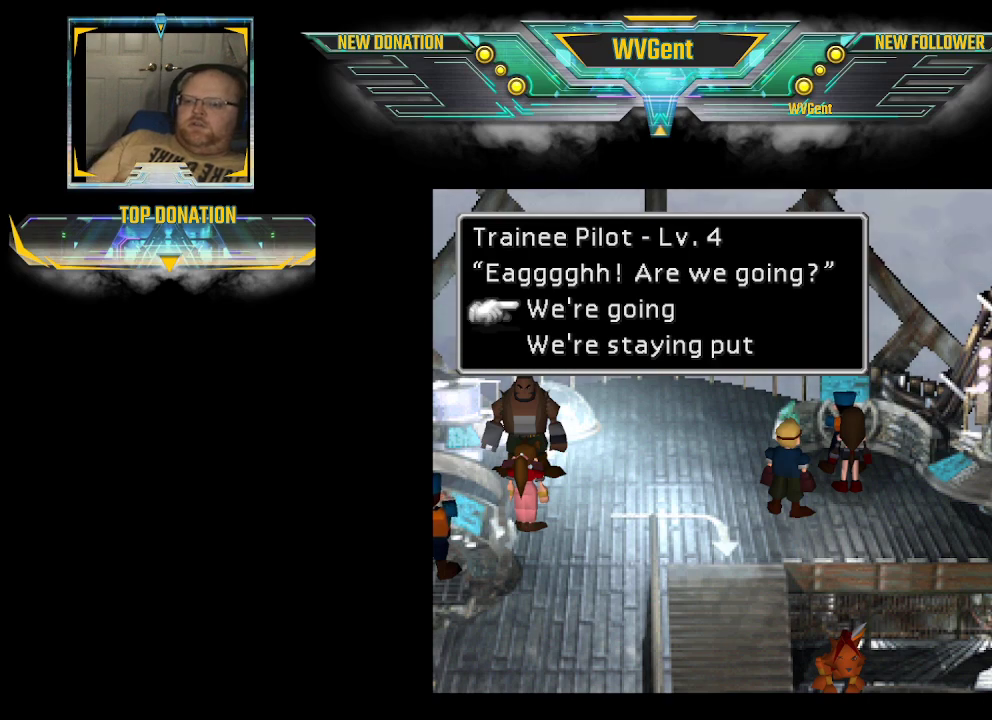
{"buttons": [], "left_stick": "center", "right_stick": "center", "events": []}
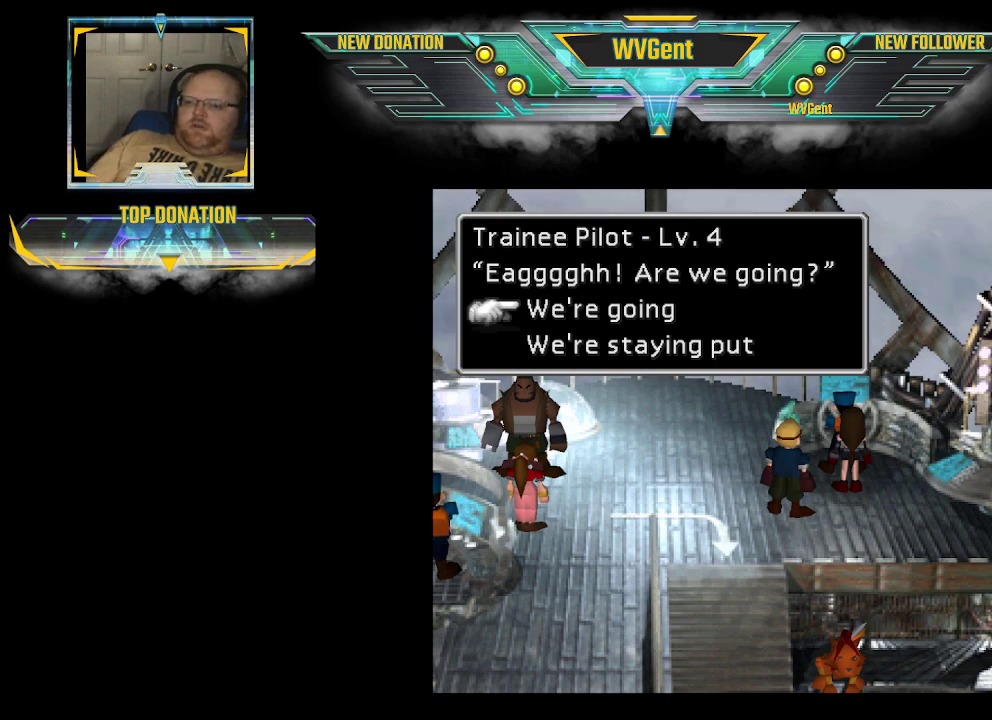
{"buttons": [], "left_stick": "center", "right_stick": "center", "events": []}
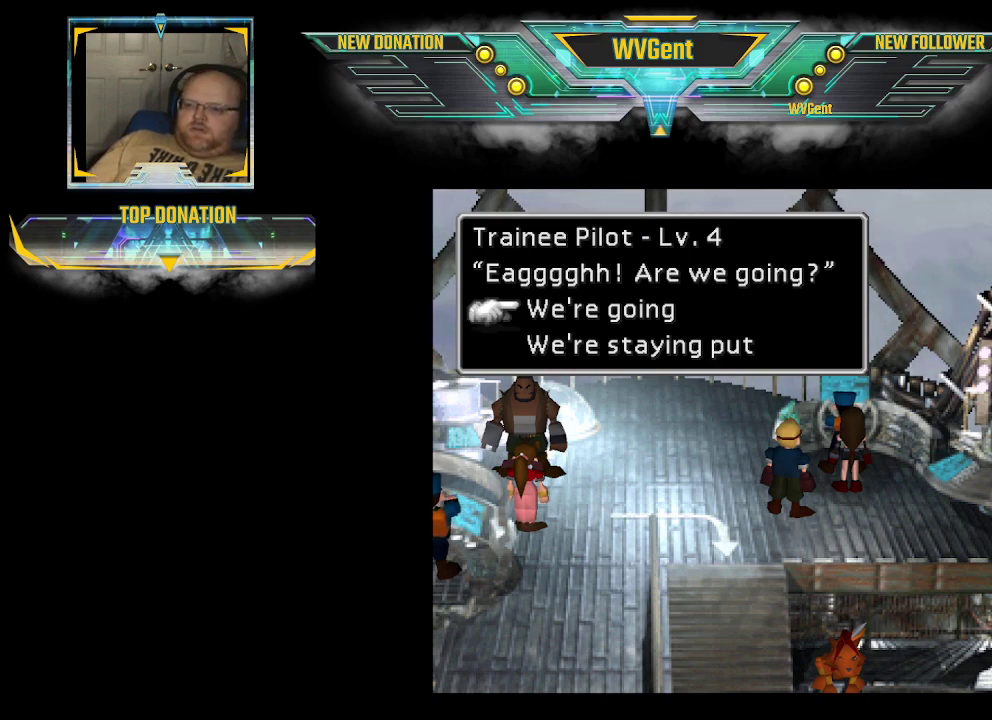
{"buttons": [], "left_stick": "center", "right_stick": "center", "events": []}
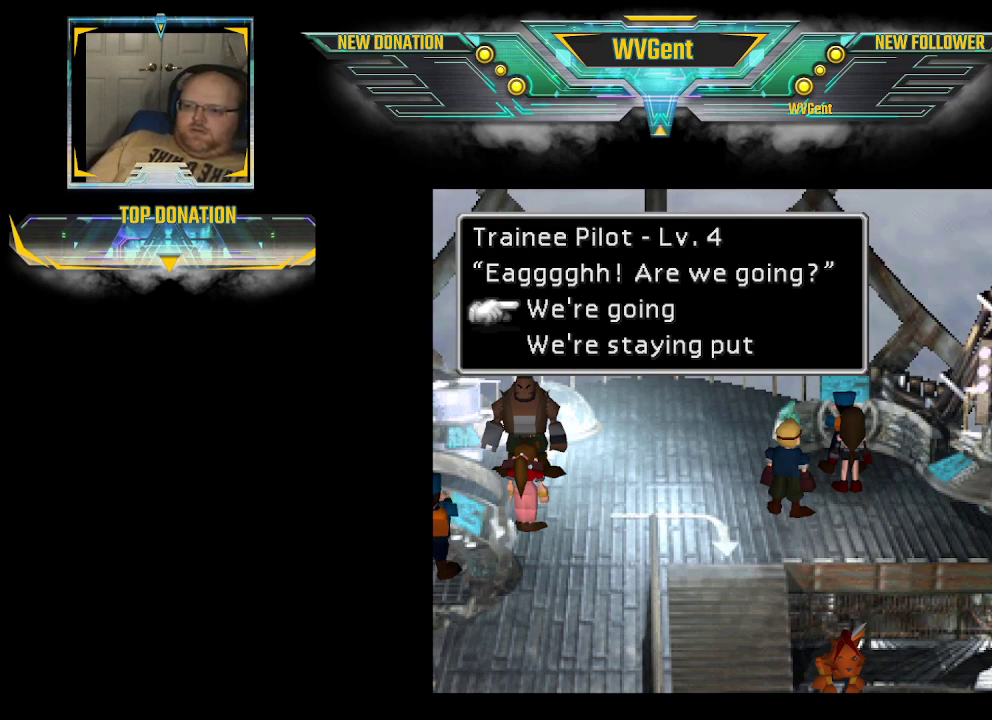
{"buttons": [], "left_stick": "center", "right_stick": "center", "events": [[33, "left_stick", "down"], [200, "left_stick", "center"], [367, "CROSS", "down"], [467, "CROSS", "up"]]}
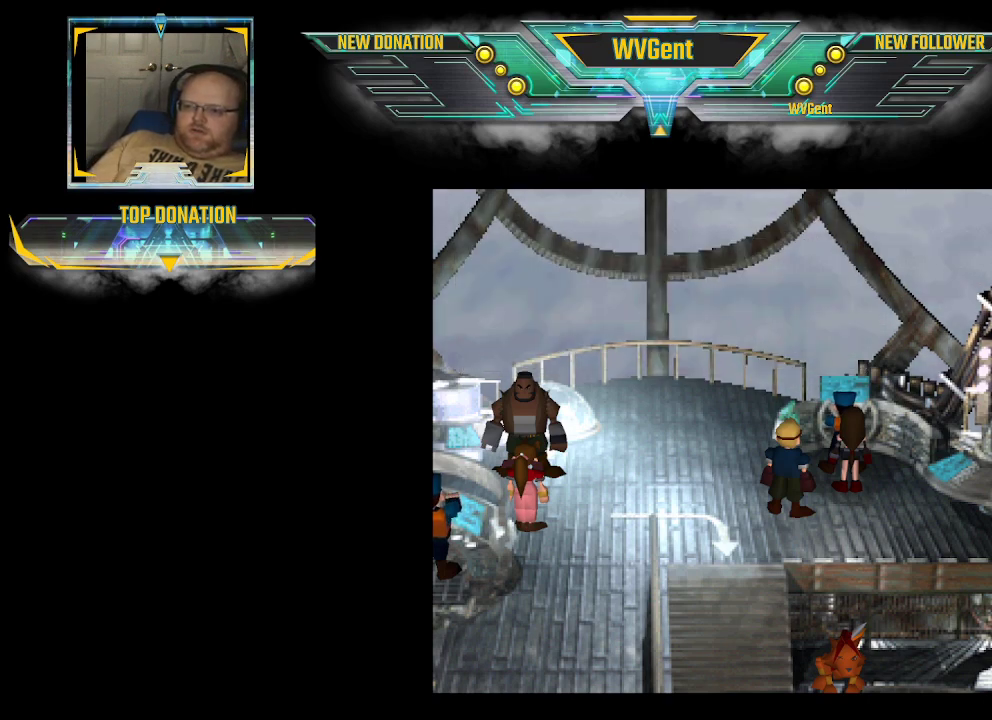
{"buttons": ["CIRCLE"], "left_stick": "down", "right_stick": "center", "events": [[200, "left_stick", "down"], [267, "CIRCLE", "down"]]}
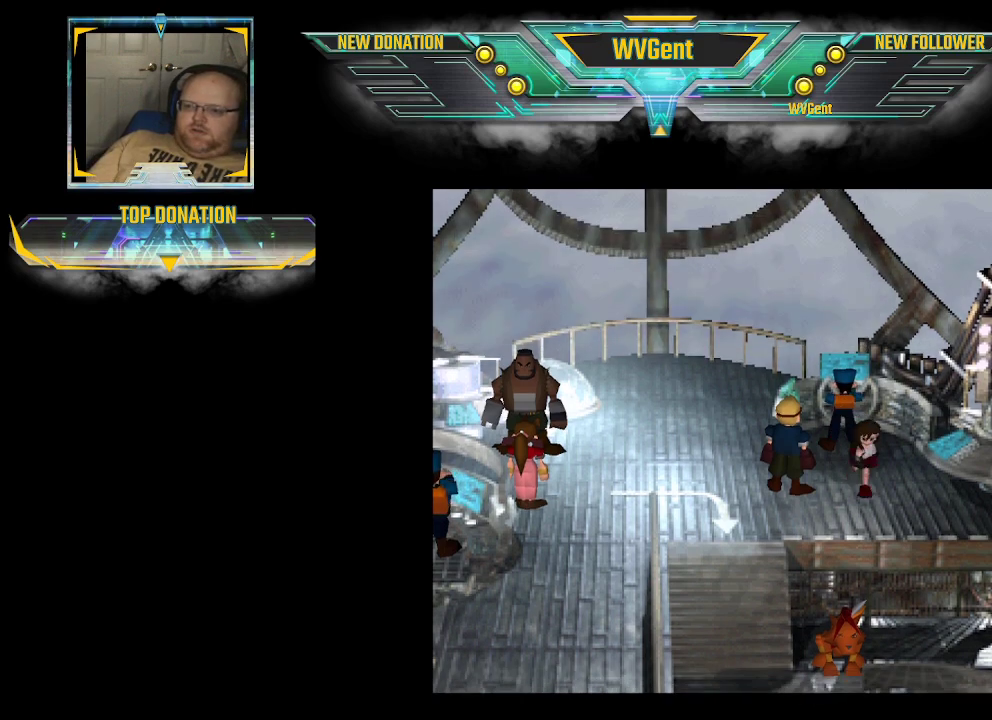
{"buttons": ["CIRCLE"], "left_stick": "left", "right_stick": "center", "events": [[167, "left_stick", "left"]]}
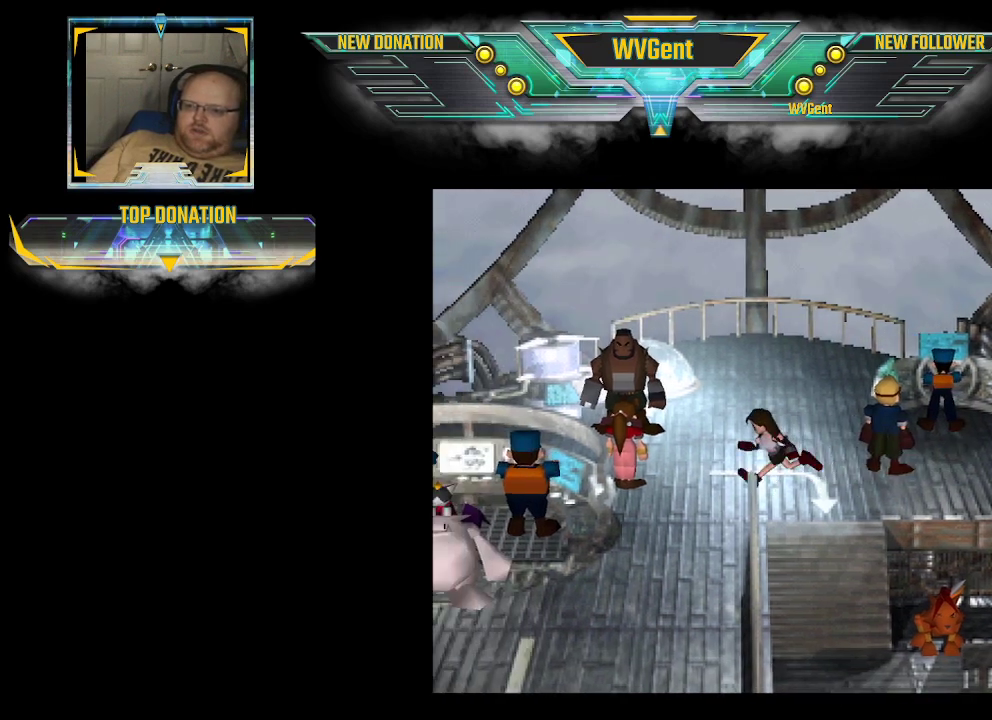
{"buttons": ["CROSS"], "left_stick": "left", "right_stick": "center", "events": [[67, "left_stick", "up-left"], [400, "CROSS", "down"], [400, "left_stick", "left"], [467, "CIRCLE", "up"]]}
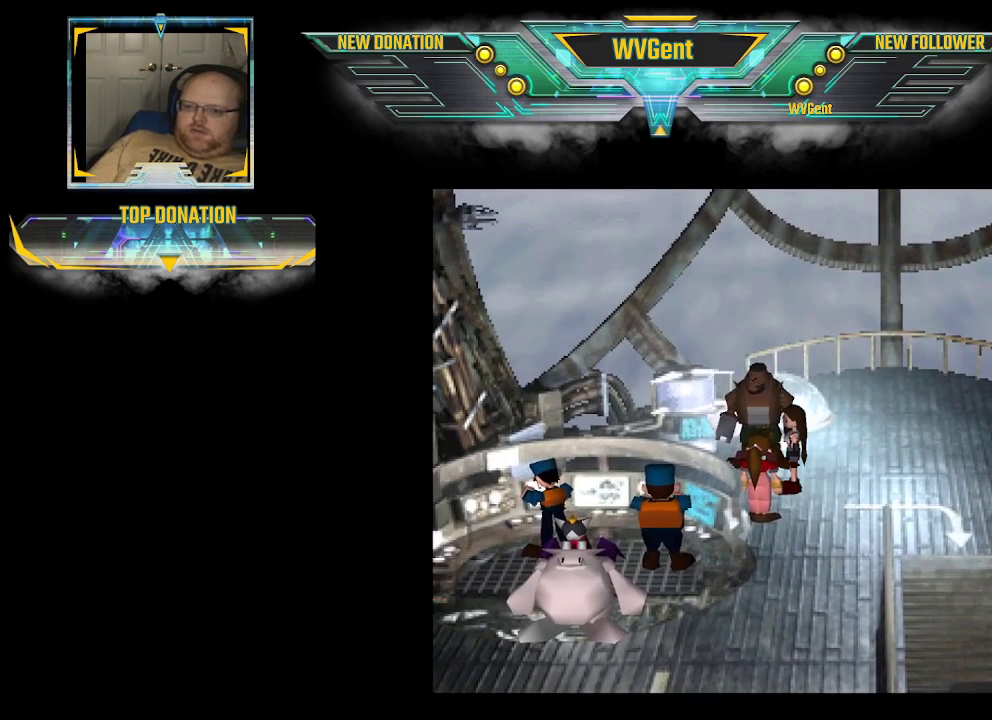
{"buttons": ["CROSS"], "left_stick": "up", "right_stick": "center", "events": [[33, "left_stick", "center"], [67, "CROSS", "up"], [367, "left_stick", "up"], [500, "CROSS", "down"]]}
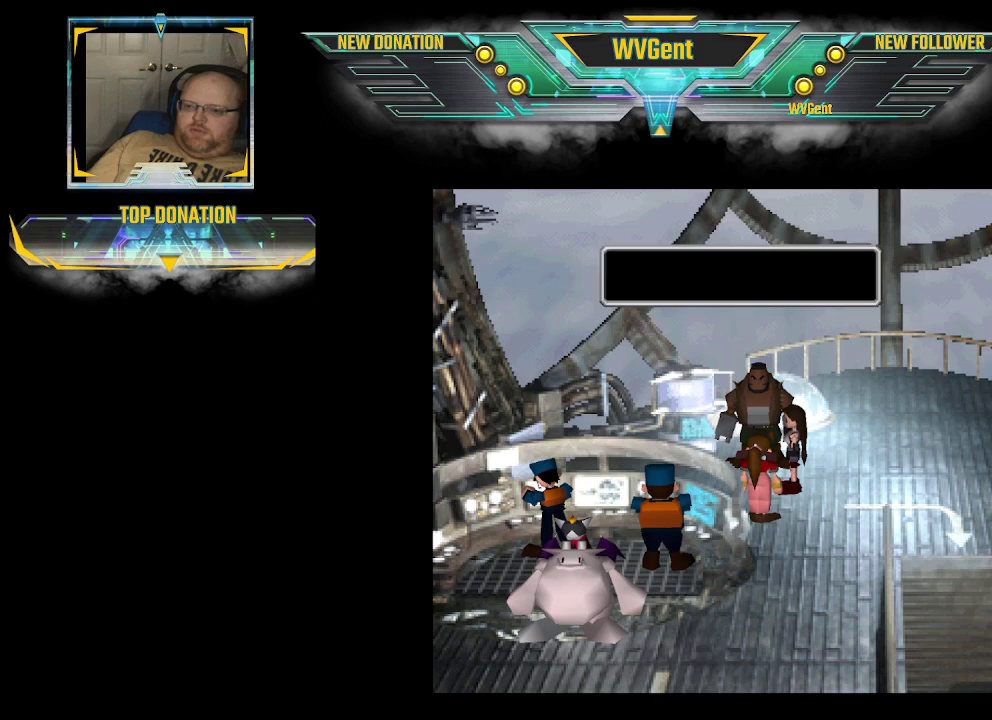
{"buttons": [], "left_stick": "center", "right_stick": "center", "events": [[100, "left_stick", "center"], [200, "CROSS", "up"]]}
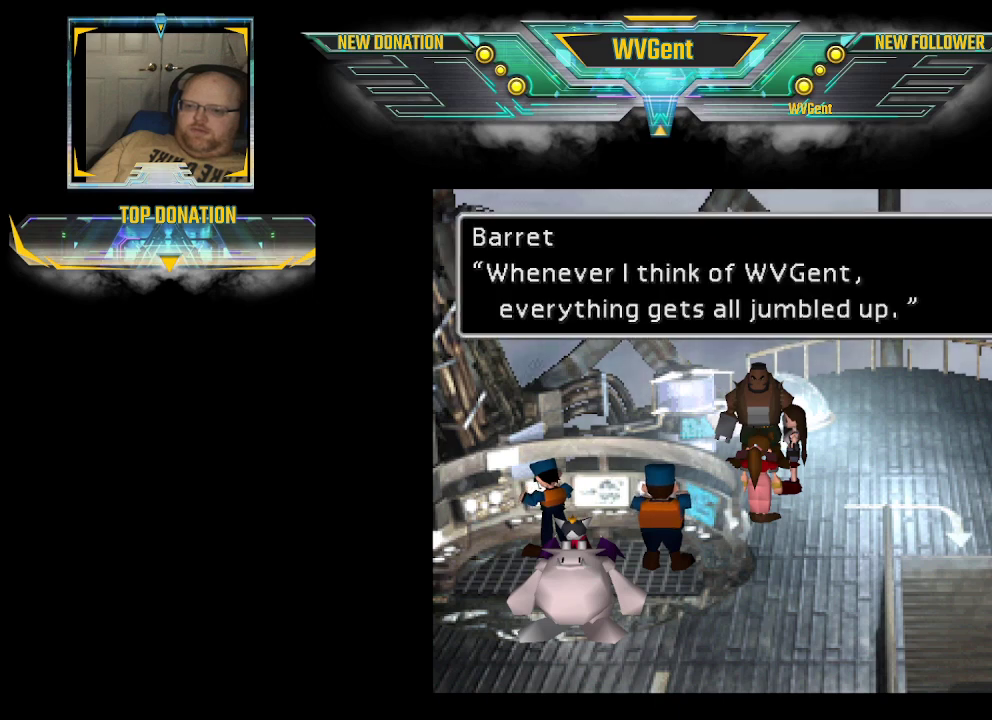
{"buttons": [], "left_stick": "center", "right_stick": "center", "events": []}
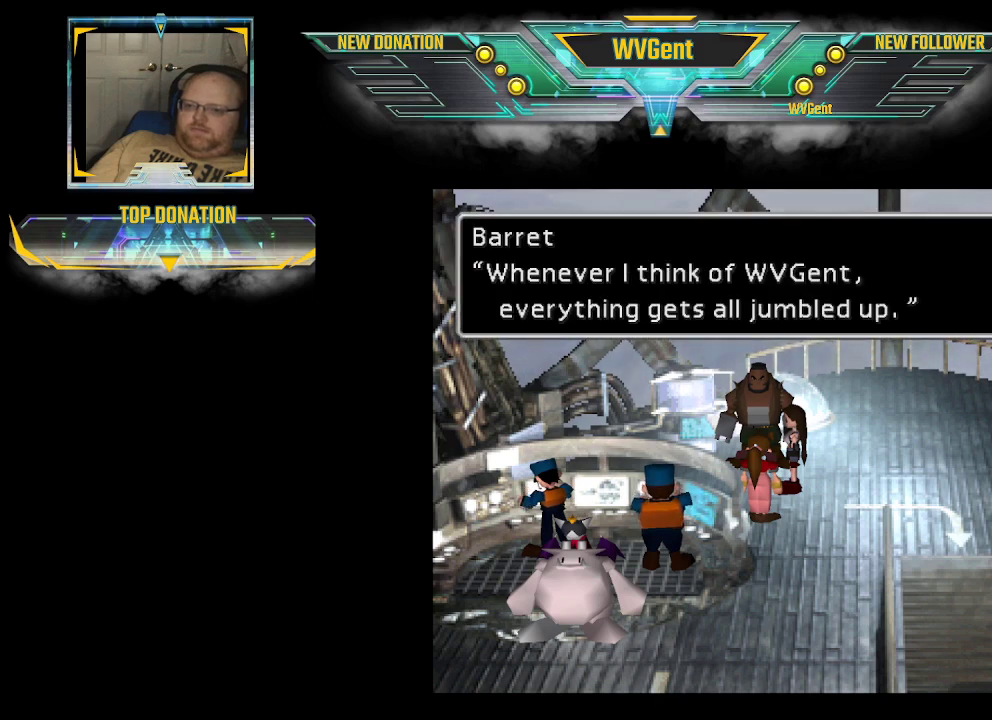
{"buttons": [], "left_stick": "center", "right_stick": "center", "events": []}
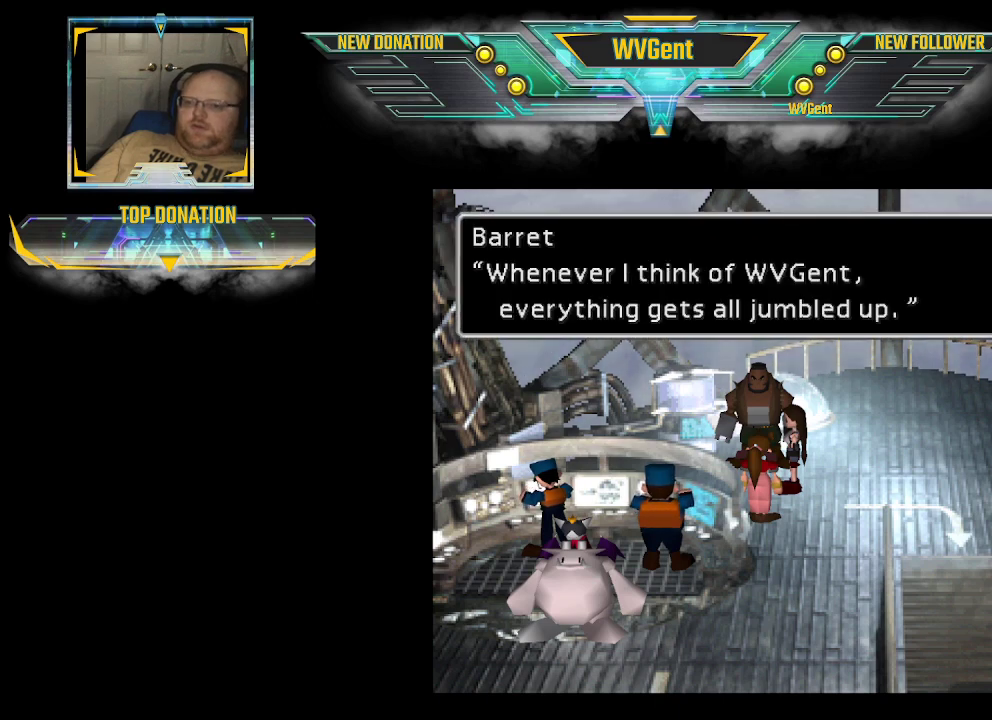
{"buttons": [], "left_stick": "center", "right_stick": "center", "events": [[367, "CROSS", "down"], [500, "CROSS", "up"]]}
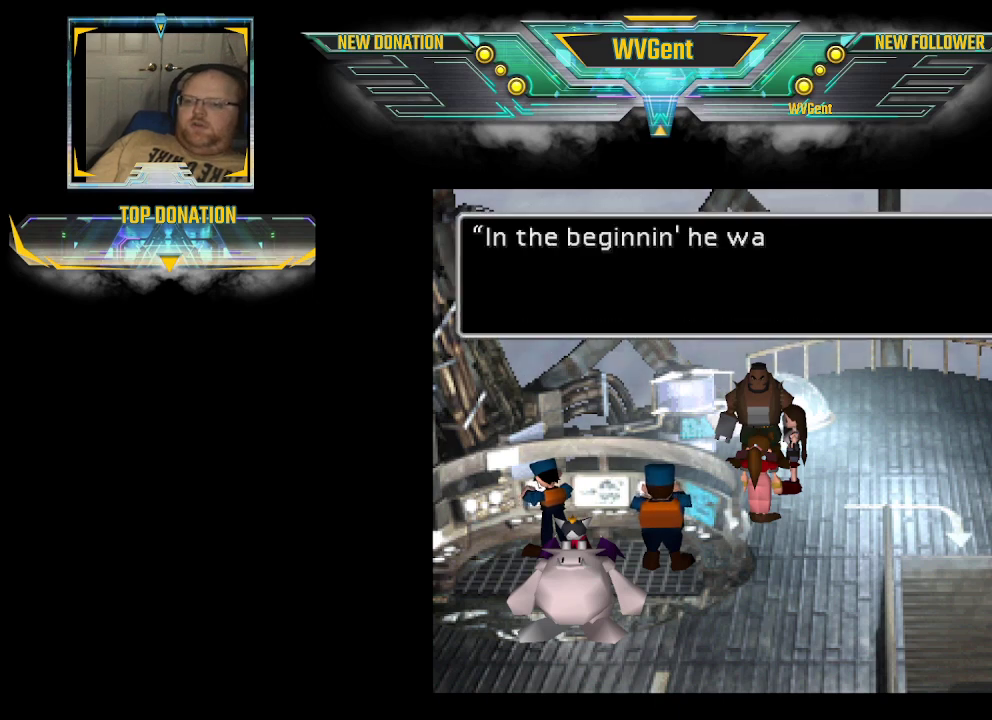
{"buttons": [], "left_stick": "center", "right_stick": "center", "events": []}
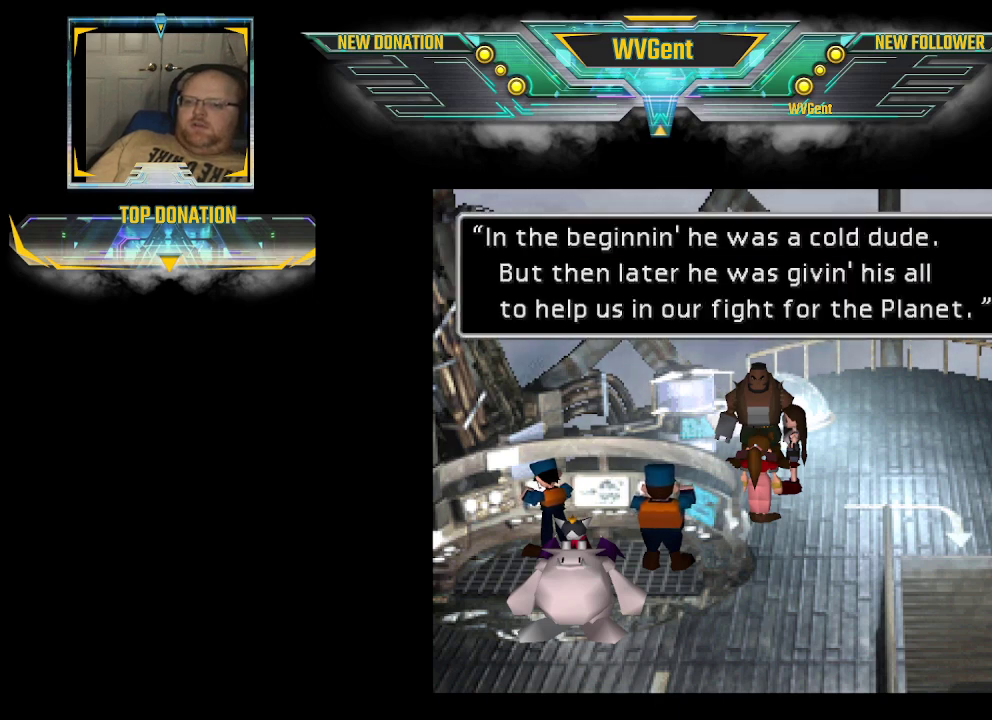
{"buttons": [], "left_stick": "center", "right_stick": "center", "events": []}
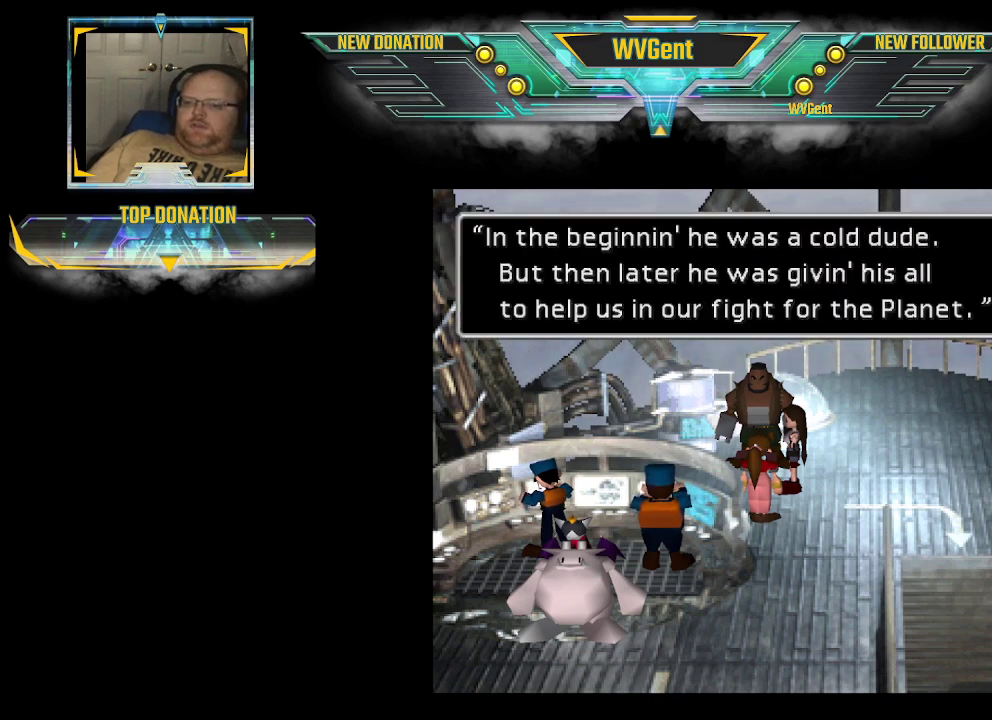
{"buttons": [], "left_stick": "center", "right_stick": "center", "events": []}
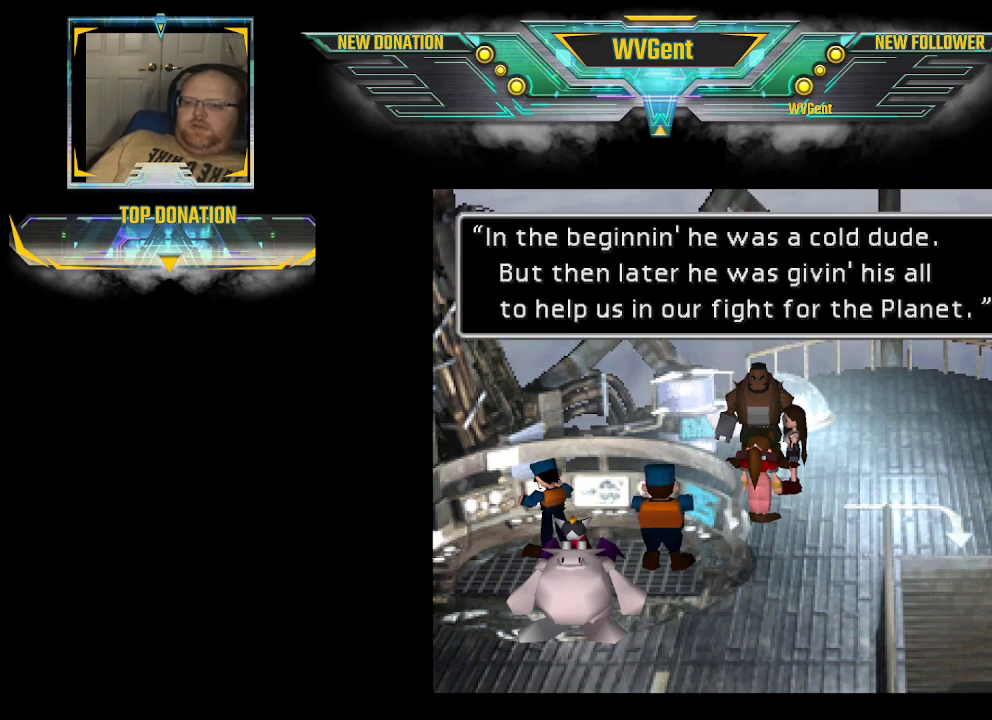
{"buttons": [], "left_stick": "center", "right_stick": "center", "events": []}